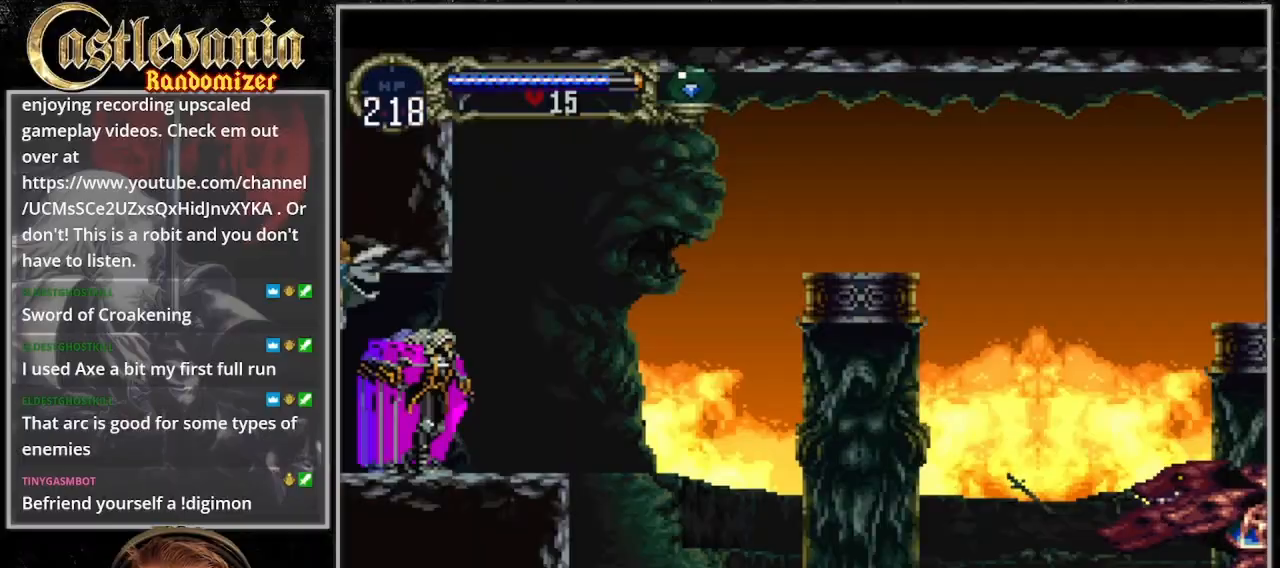
Gameplay with a controller (PlayStation layout); each line is a JSON object with the inputs held at the frame after it (dt_ms = milliseconds from this image to that frame). "events" lists button and stick changes between this image and that frame as [ms after this image, input, new state], when the widget could be followed in between. Not read: L3 R3.
{"dt_ms": 500, "buttons": ["CROSS", "CIRCLE", "DPAD_RIGHT"], "events": [[167, "CIRCLE", "down"], [367, "CROSS", "down"]]}
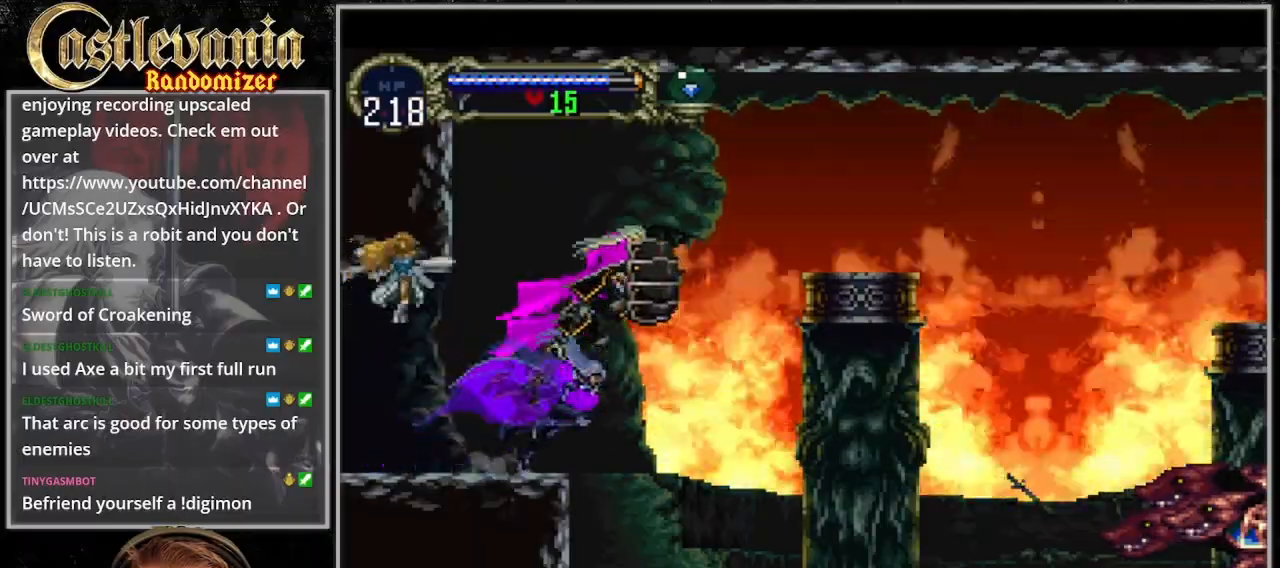
{"dt_ms": 500, "buttons": ["CIRCLE", "DPAD_RIGHT"], "events": [[500, "CROSS", "up"]]}
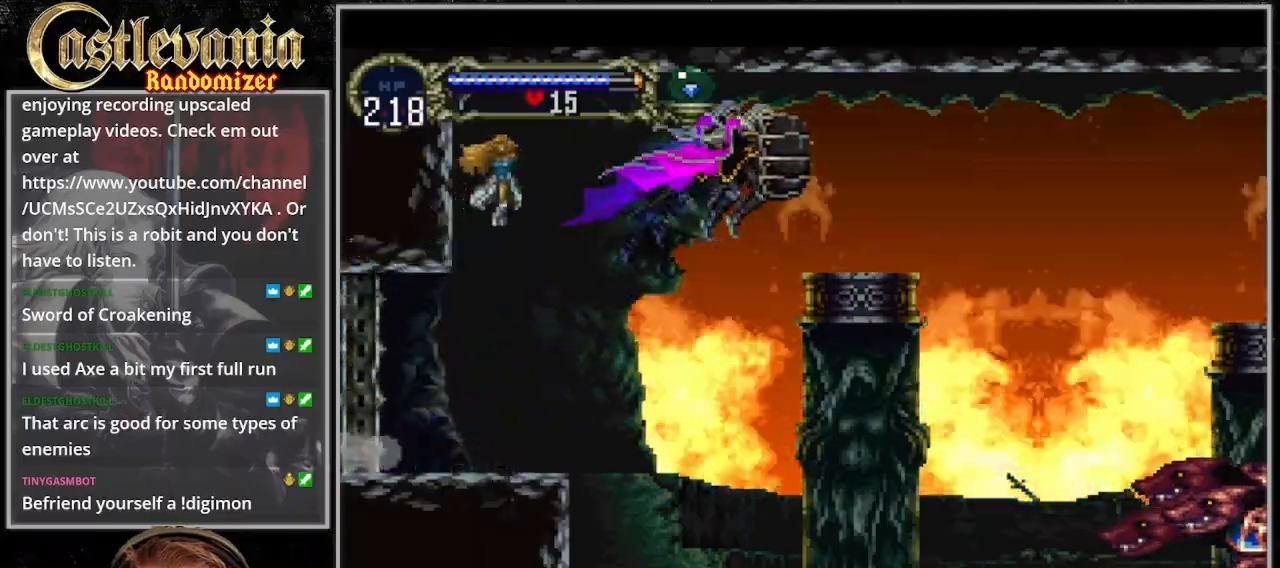
{"dt_ms": 500, "buttons": ["CROSS", "DPAD_RIGHT"], "events": [[67, "CIRCLE", "up"], [467, "CROSS", "down"]]}
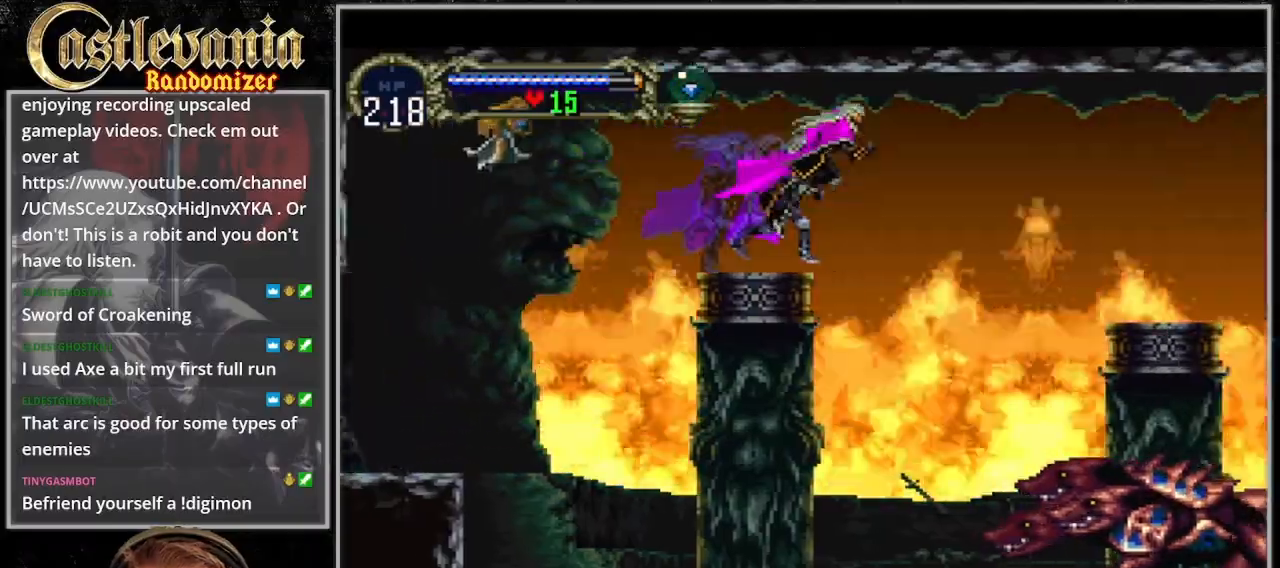
{"dt_ms": 500, "buttons": ["SQUARE", "DPAD_DOWN", "DPAD_RIGHT"], "events": [[67, "CROSS", "up"], [300, "DPAD_DOWN", "down"], [500, "SQUARE", "down"]]}
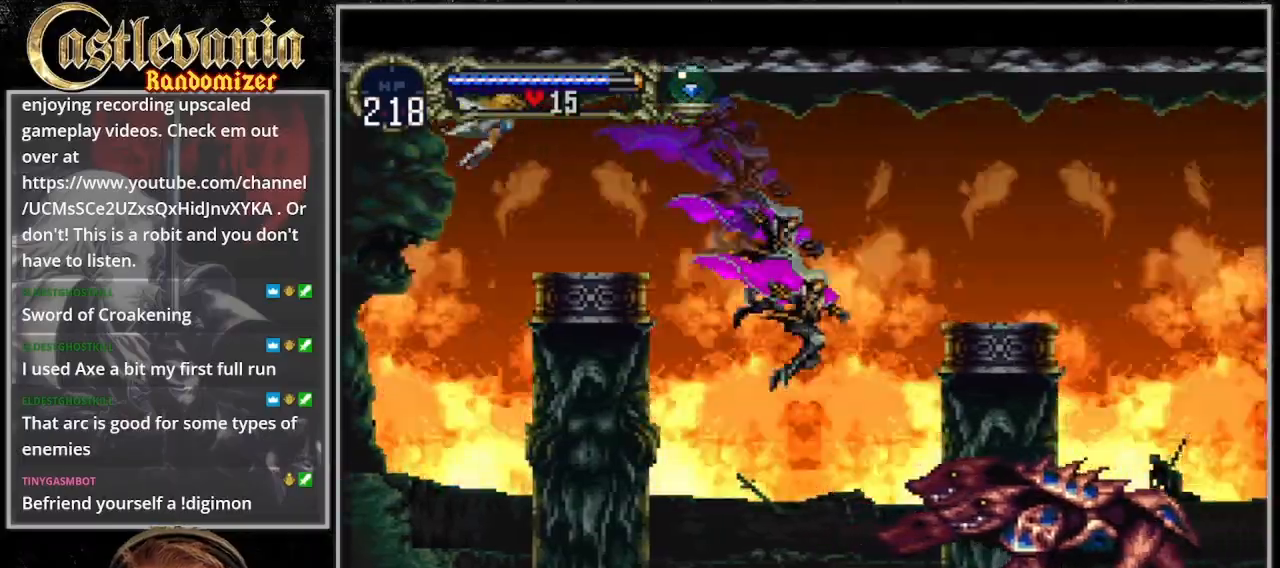
{"dt_ms": 500, "buttons": ["SQUARE", "DPAD_DOWN"], "events": [[100, "DPAD_DOWN", "up"], [133, "SQUARE", "up"], [400, "DPAD_DOWN", "down"], [433, "DPAD_RIGHT", "up"], [467, "SQUARE", "down"]]}
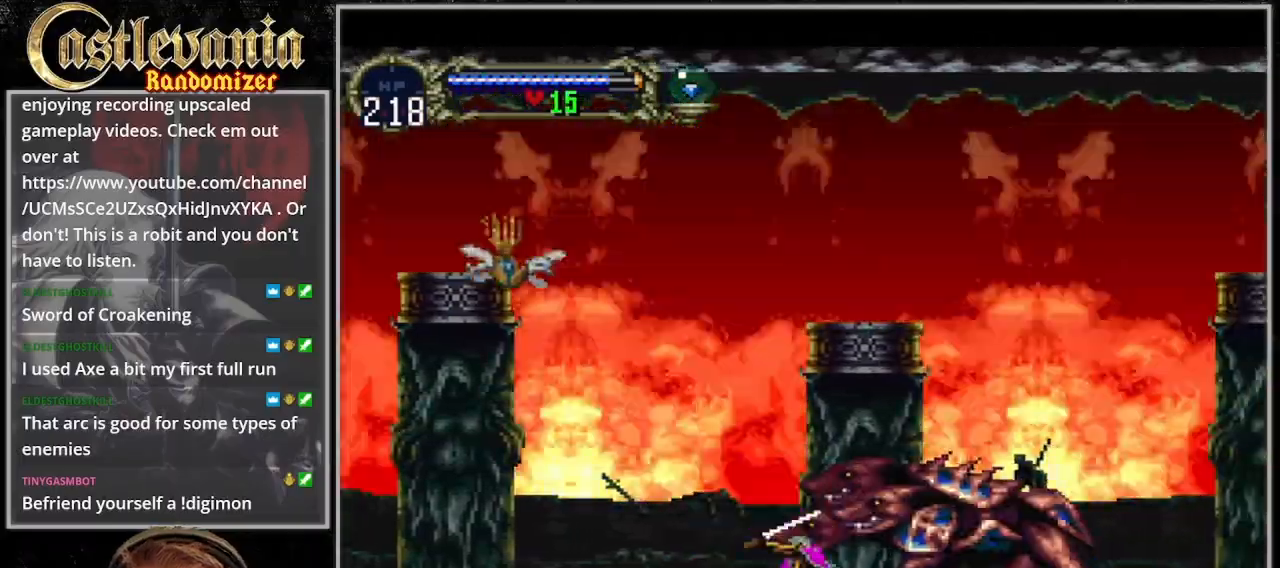
{"dt_ms": 500, "buttons": ["SQUARE", "DPAD_DOWN"], "events": [[100, "SQUARE", "up"], [200, "SQUARE", "down"], [267, "SQUARE", "up"], [500, "SQUARE", "down"]]}
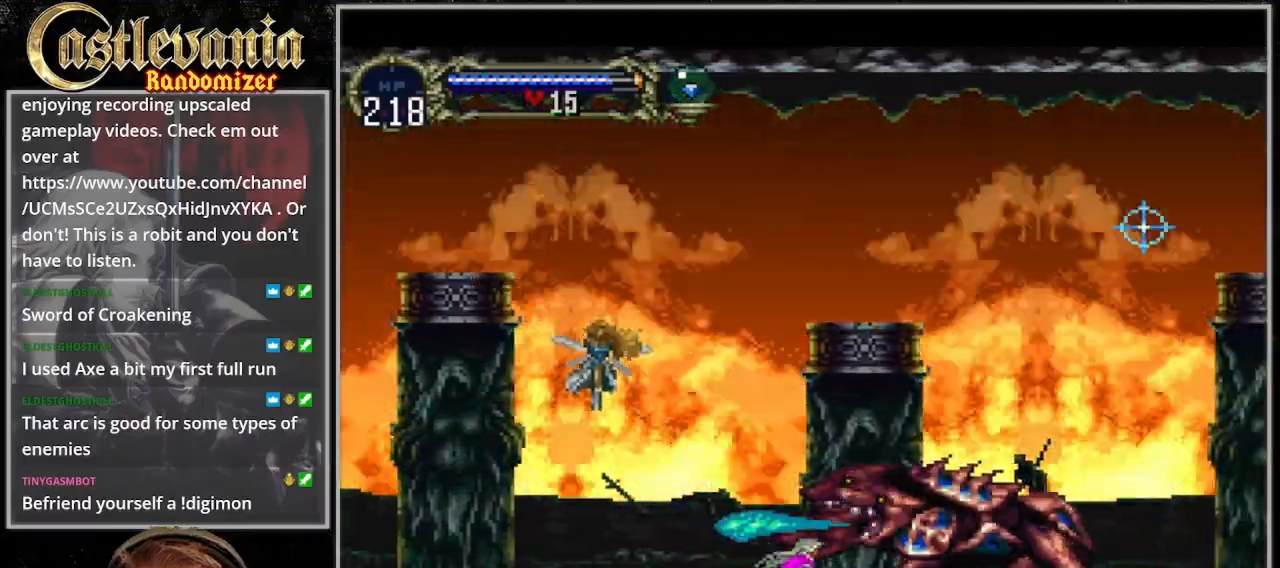
{"dt_ms": 500, "buttons": ["SQUARE", "DPAD_DOWN"], "events": [[100, "SQUARE", "up"], [167, "SQUARE", "down"], [267, "SQUARE", "up"], [500, "SQUARE", "down"]]}
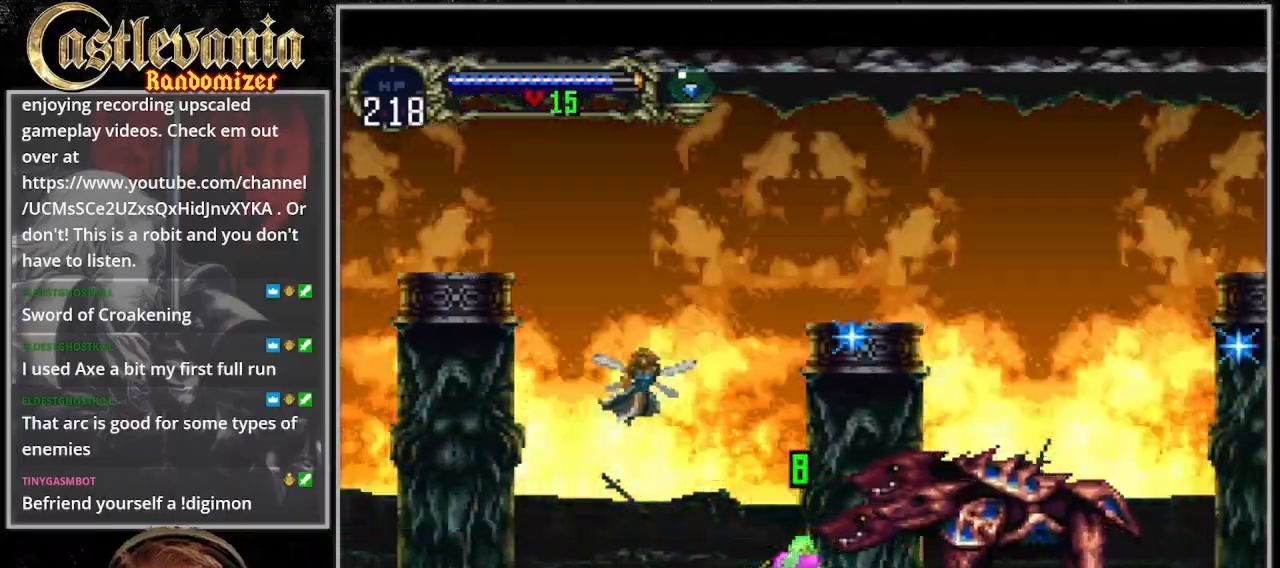
{"dt_ms": 1000, "buttons": ["DPAD_DOWN"], "events": [[33, "DPAD_RIGHT", "down"], [67, "DPAD_DOWN", "up"], [100, "SQUARE", "up"], [167, "SQUARE", "down"], [200, "DPAD_RIGHT", "up"], [267, "SQUARE", "up"], [400, "DPAD_RIGHT", "down"], [567, "DPAD_DOWN", "down"], [600, "DPAD_RIGHT", "up"], [700, "SQUARE", "down"], [800, "SQUARE", "up"], [900, "SQUARE", "down"], [967, "SQUARE", "up"]]}
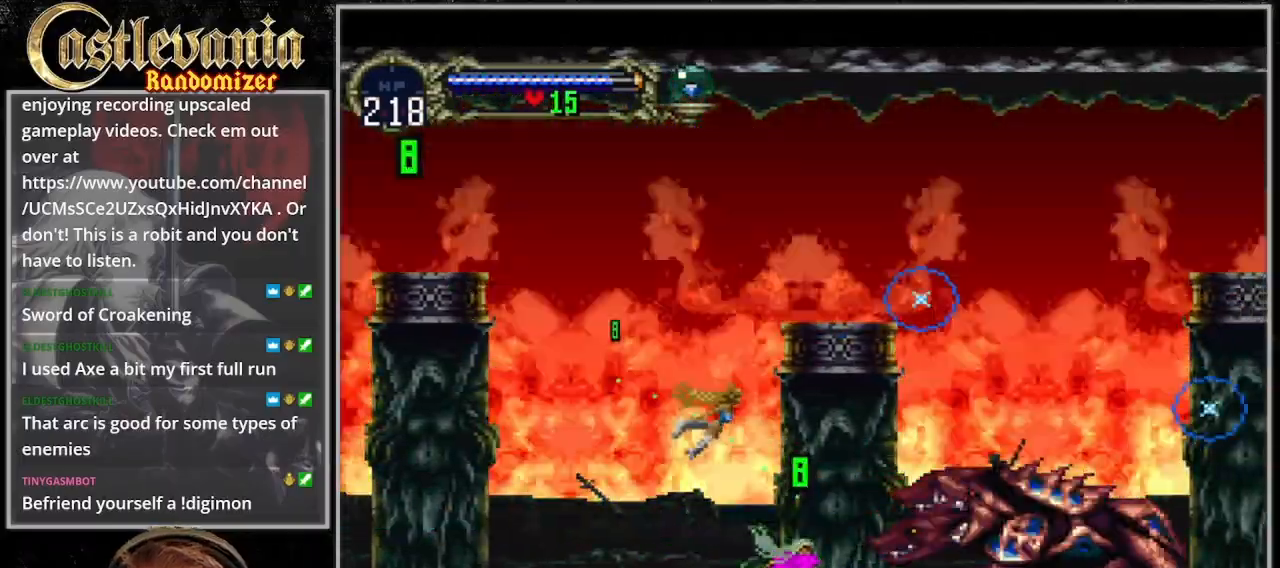
{"dt_ms": 500, "buttons": ["DPAD_DOWN"], "events": [[67, "SQUARE", "down"], [133, "SQUARE", "up"], [233, "SQUARE", "down"], [333, "SQUARE", "up"], [400, "SQUARE", "down"], [500, "SQUARE", "up"]]}
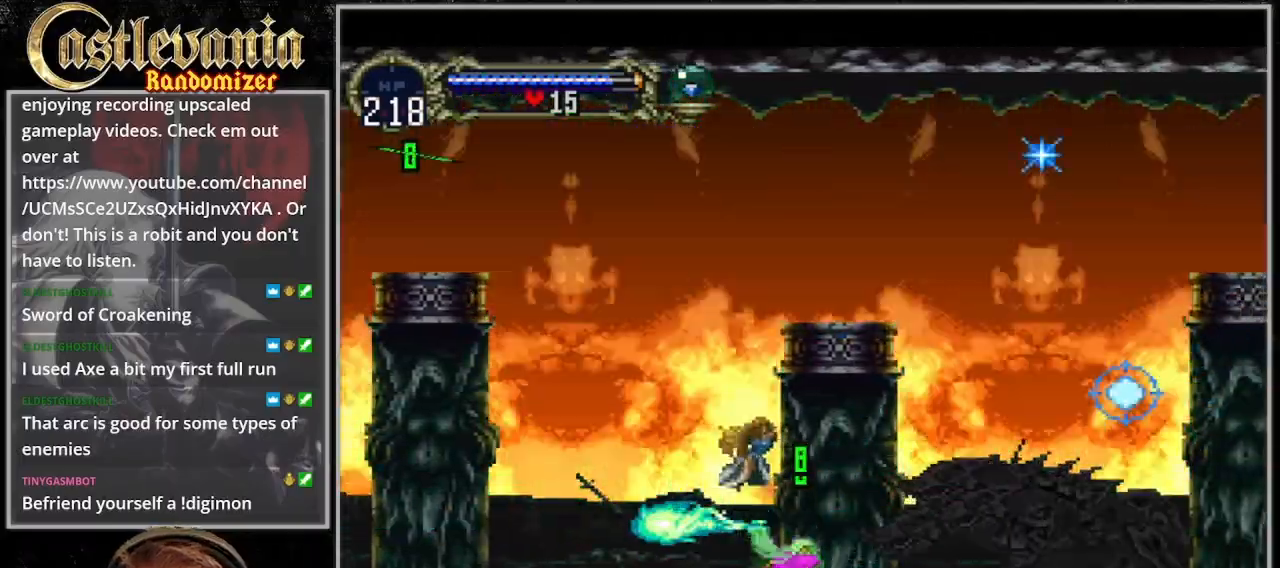
{"dt_ms": 500, "buttons": ["DPAD_RIGHT"], "events": [[167, "SQUARE", "down"], [233, "DPAD_DOWN", "up"], [233, "DPAD_RIGHT", "down"], [233, "SQUARE", "up"]]}
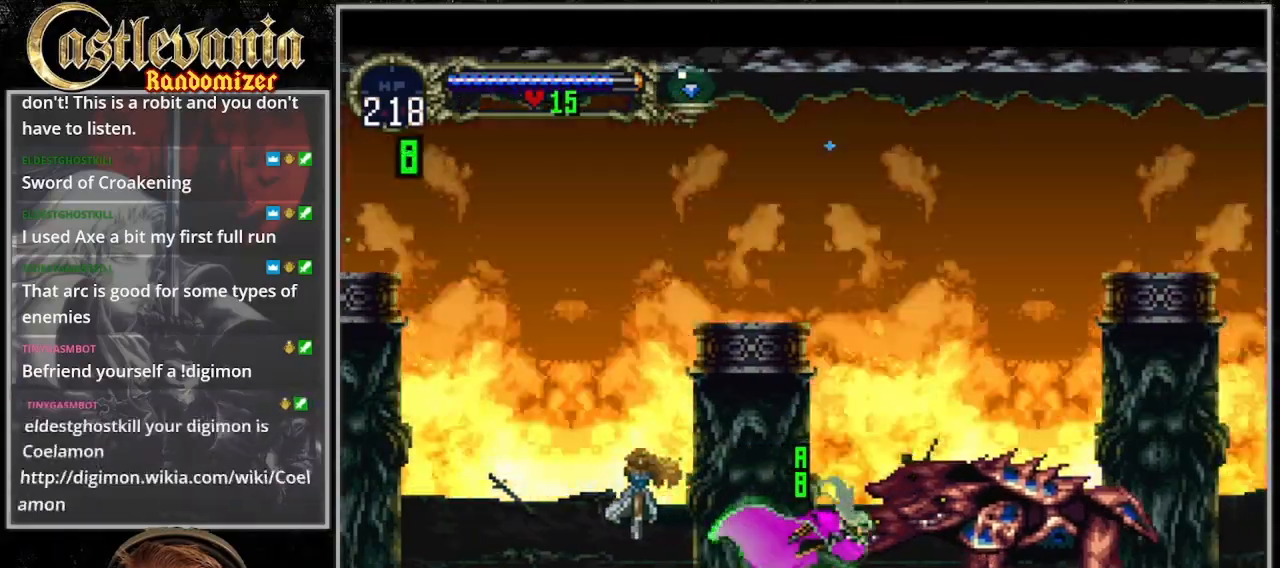
{"dt_ms": 500, "buttons": ["DPAD_DOWN"], "events": [[167, "DPAD_DOWN", "down"], [167, "DPAD_RIGHT", "up"], [167, "SQUARE", "down"], [267, "SQUARE", "up"], [367, "SQUARE", "down"], [433, "SQUARE", "up"]]}
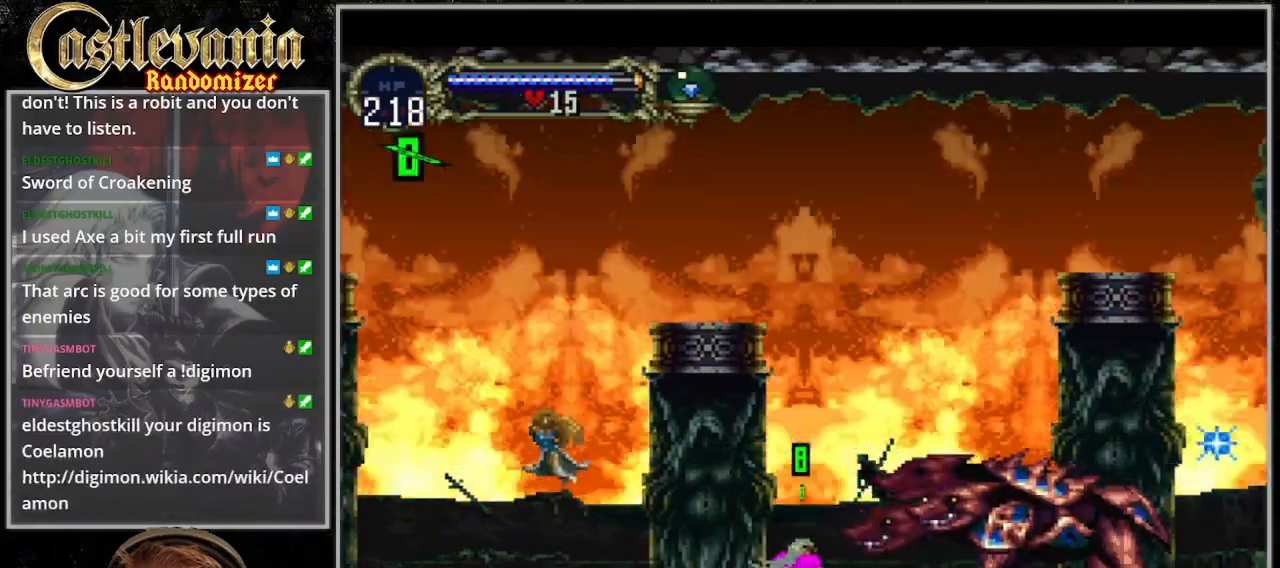
{"dt_ms": 500, "buttons": ["DPAD_DOWN"], "events": [[33, "SQUARE", "down"], [100, "SQUARE", "up"], [200, "SQUARE", "down"], [300, "SQUARE", "up"], [367, "SQUARE", "down"], [467, "SQUARE", "up"]]}
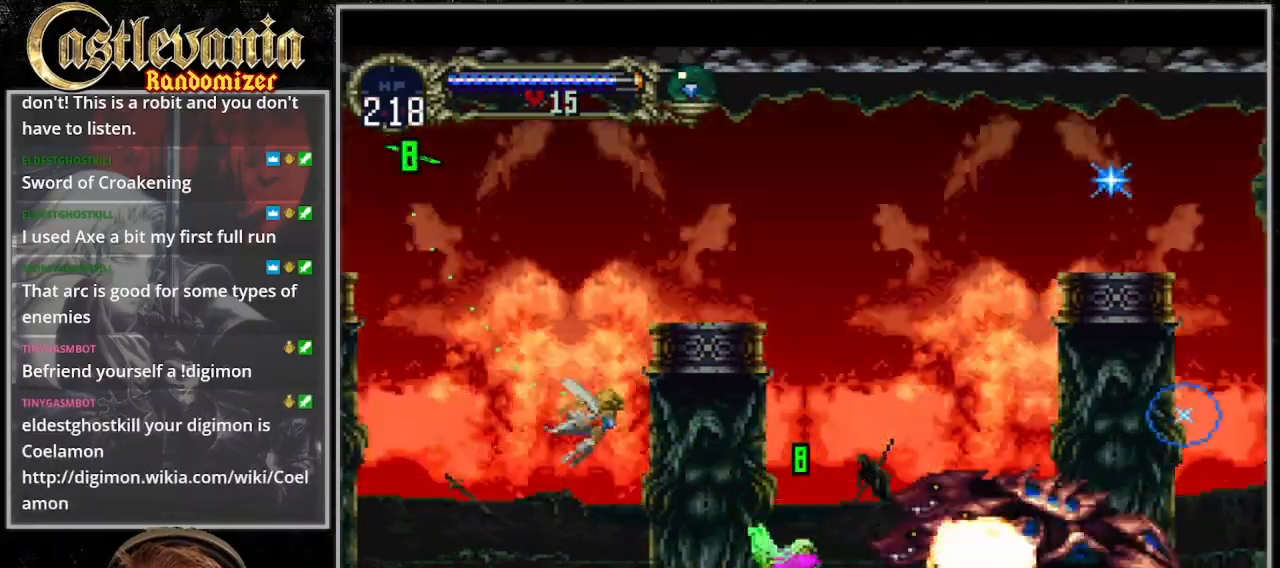
{"dt_ms": 500, "buttons": [], "events": [[33, "SQUARE", "down"], [133, "SQUARE", "up"], [200, "SQUARE", "down"], [300, "SQUARE", "up"], [500, "DPAD_DOWN", "up"]]}
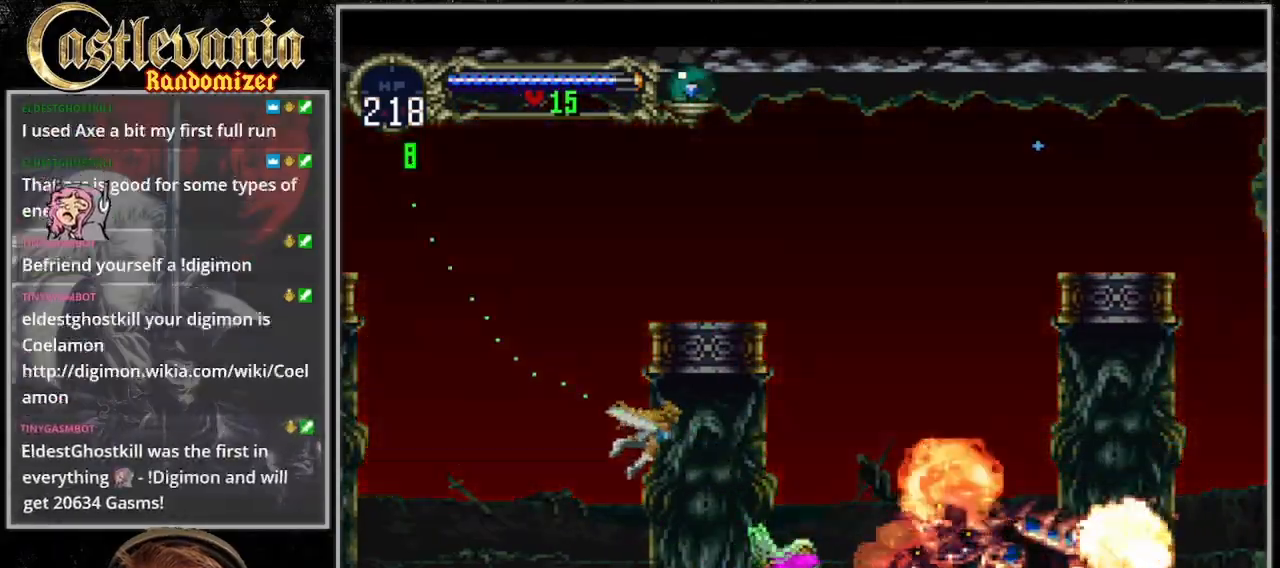
{"dt_ms": 500, "buttons": ["DPAD_RIGHT"], "events": [[233, "DPAD_RIGHT", "down"], [367, "CROSS", "down"], [500, "CROSS", "up"]]}
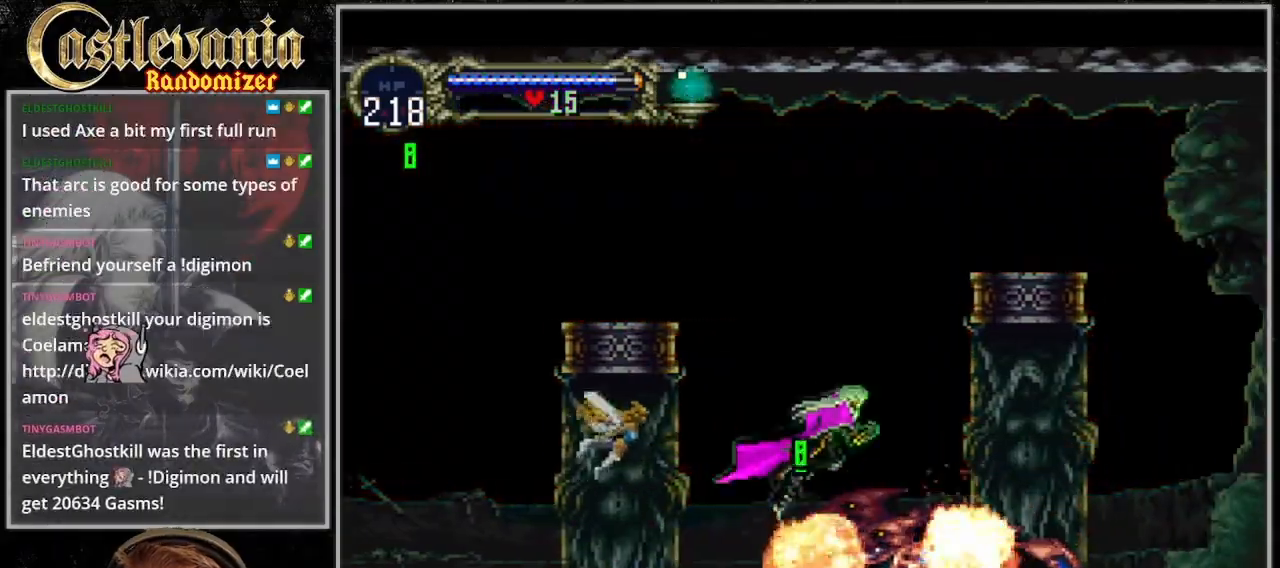
{"dt_ms": 500, "buttons": ["CROSS", "DPAD_RIGHT"], "events": [[500, "CROSS", "down"]]}
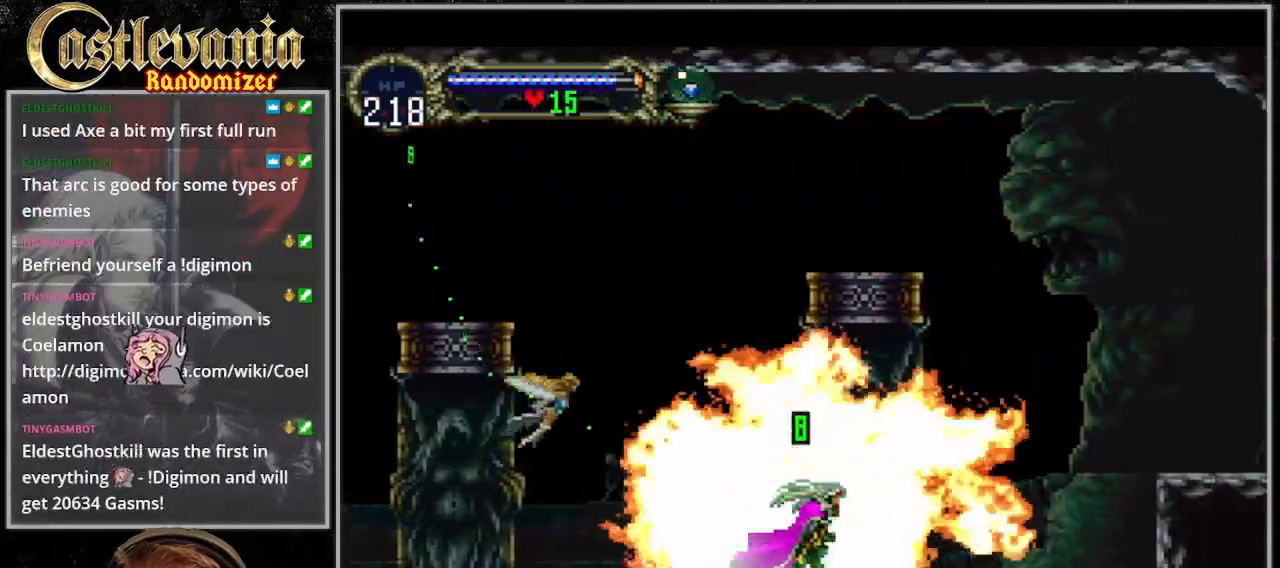
{"dt_ms": 500, "buttons": ["DPAD_RIGHT"], "events": [[100, "CROSS", "up"]]}
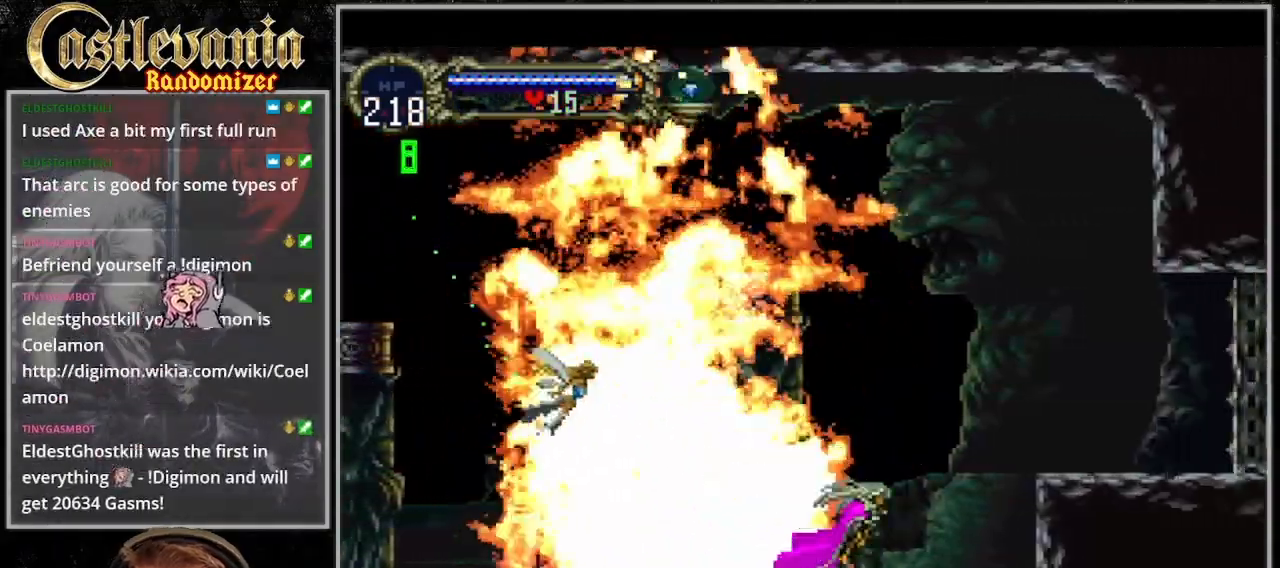
{"dt_ms": 500, "buttons": ["DPAD_RIGHT"], "events": [[67, "CROSS", "down"], [500, "CROSS", "up"]]}
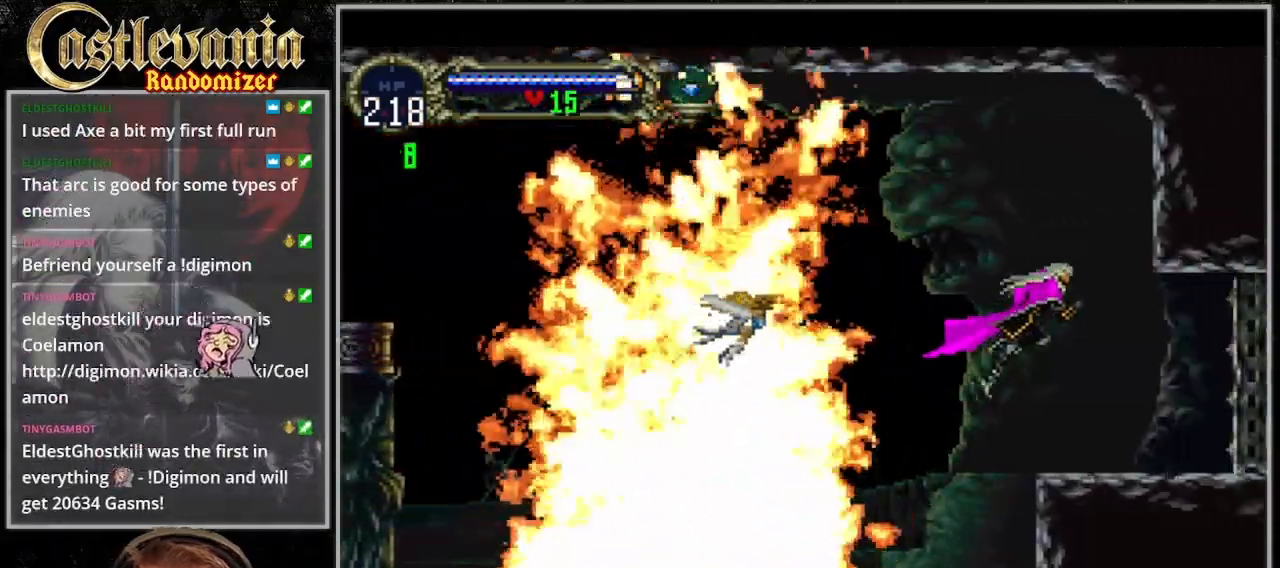
{"dt_ms": 500, "buttons": ["DPAD_RIGHT"], "events": []}
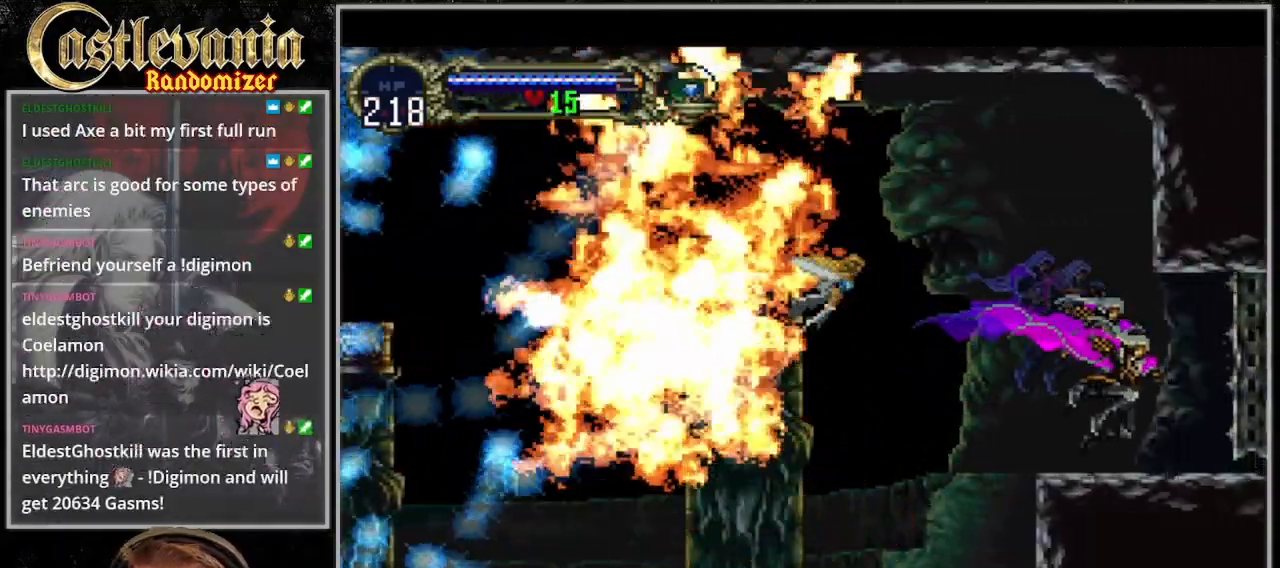
{"dt_ms": 500, "buttons": ["DPAD_RIGHT"], "events": []}
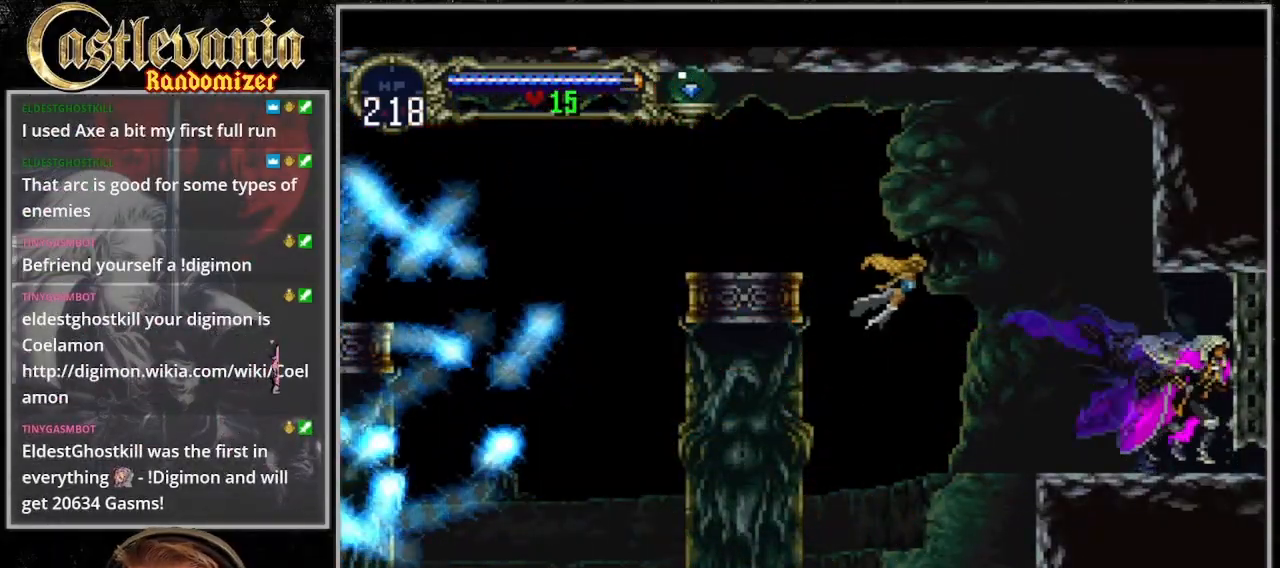
{"dt_ms": 500, "buttons": ["DPAD_RIGHT"], "events": []}
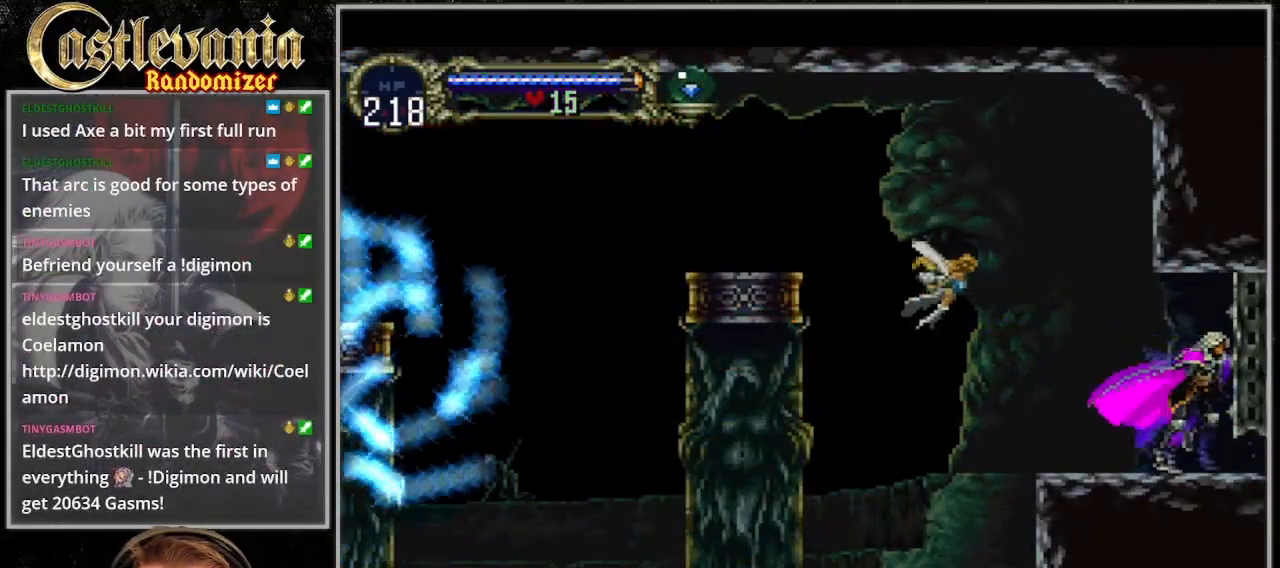
{"dt_ms": 500, "buttons": ["DPAD_RIGHT"], "events": []}
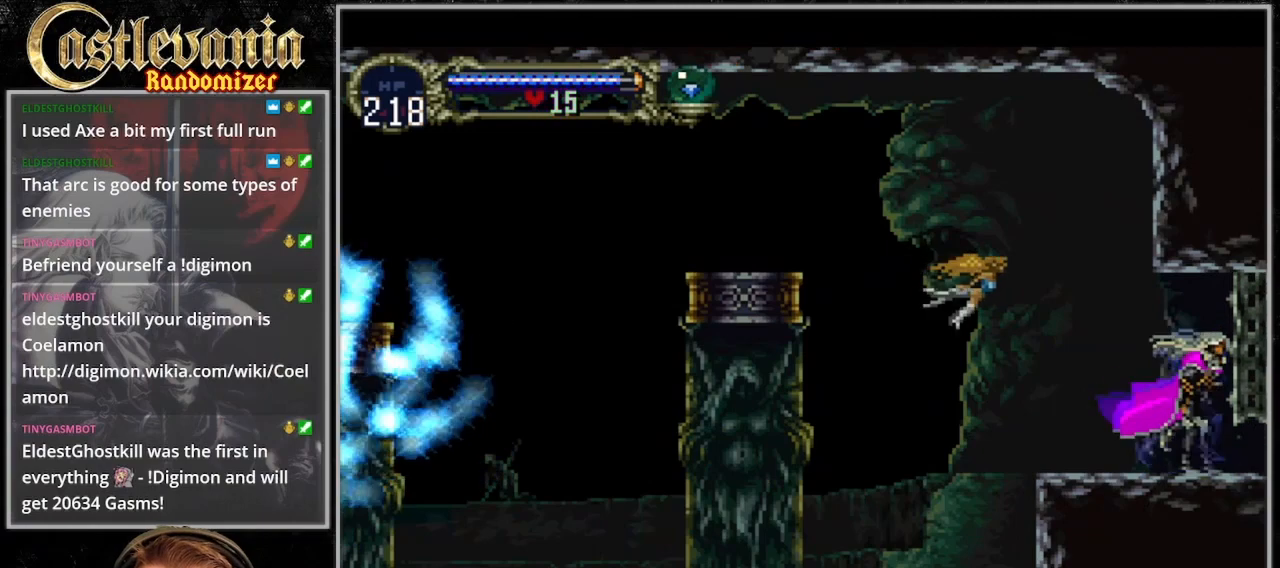
{"dt_ms": 500, "buttons": ["DPAD_RIGHT"], "events": []}
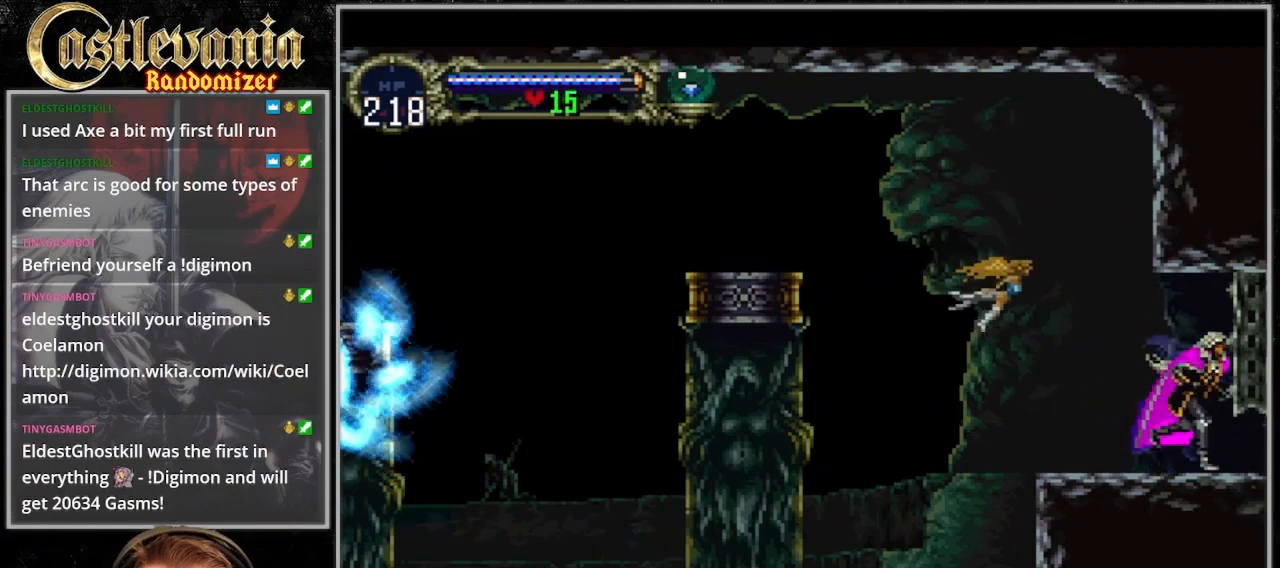
{"dt_ms": 500, "buttons": ["DPAD_RIGHT"], "events": []}
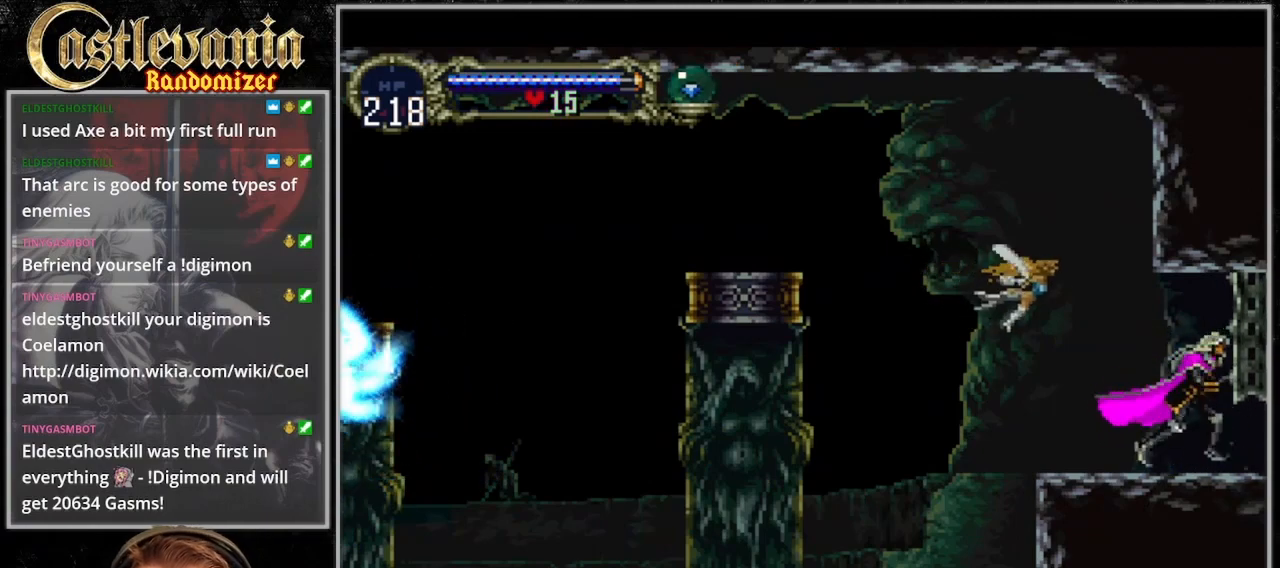
{"dt_ms": 500, "buttons": ["DPAD_RIGHT"]}
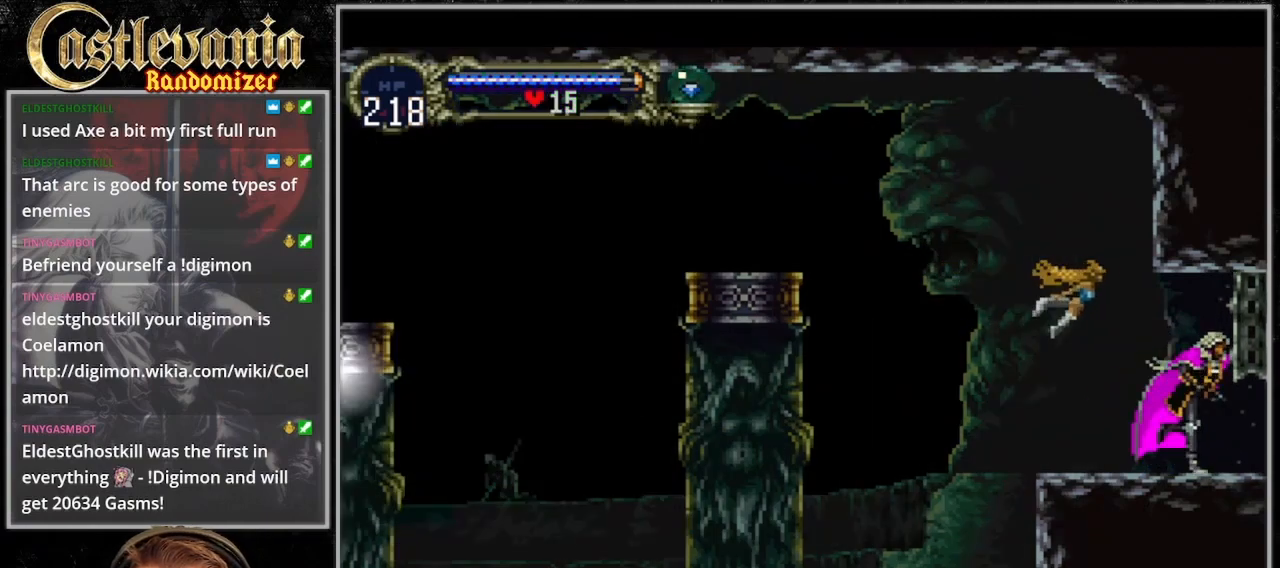
{"dt_ms": 500, "buttons": ["DPAD_RIGHT"], "events": []}
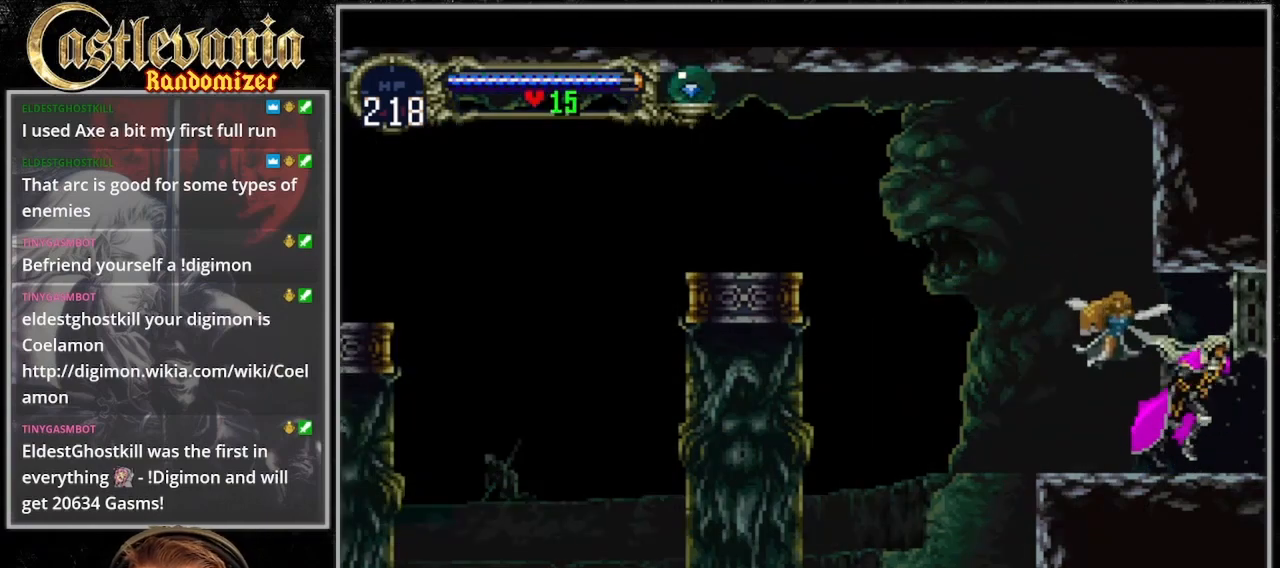
{"dt_ms": 500, "buttons": ["DPAD_RIGHT"], "events": []}
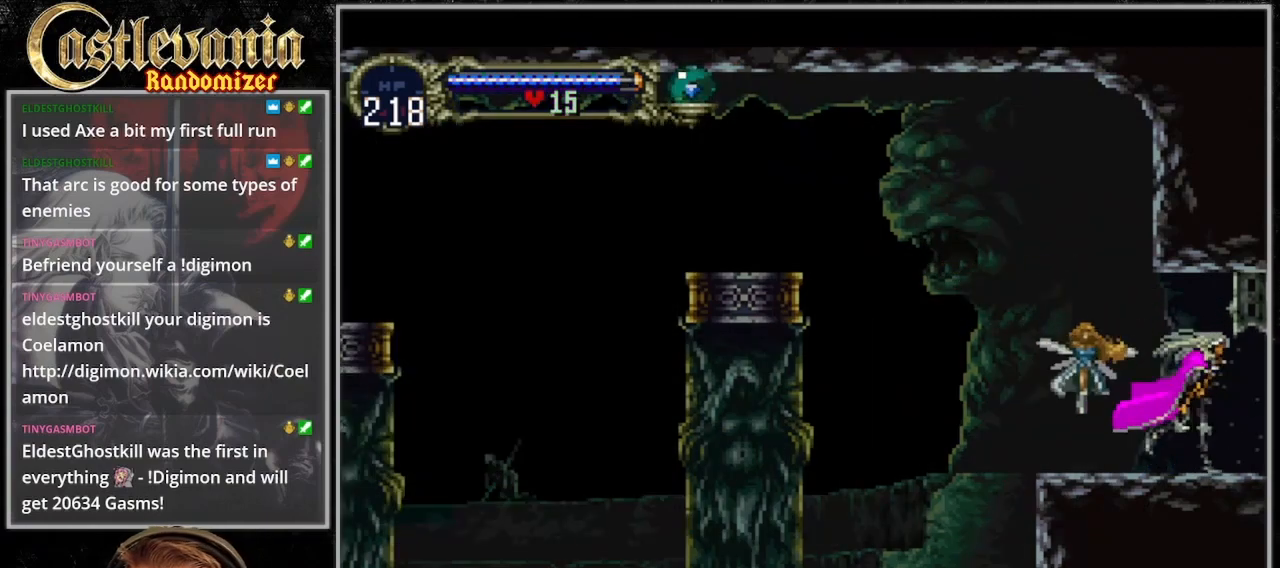
{"dt_ms": 500, "buttons": ["DPAD_RIGHT"], "events": []}
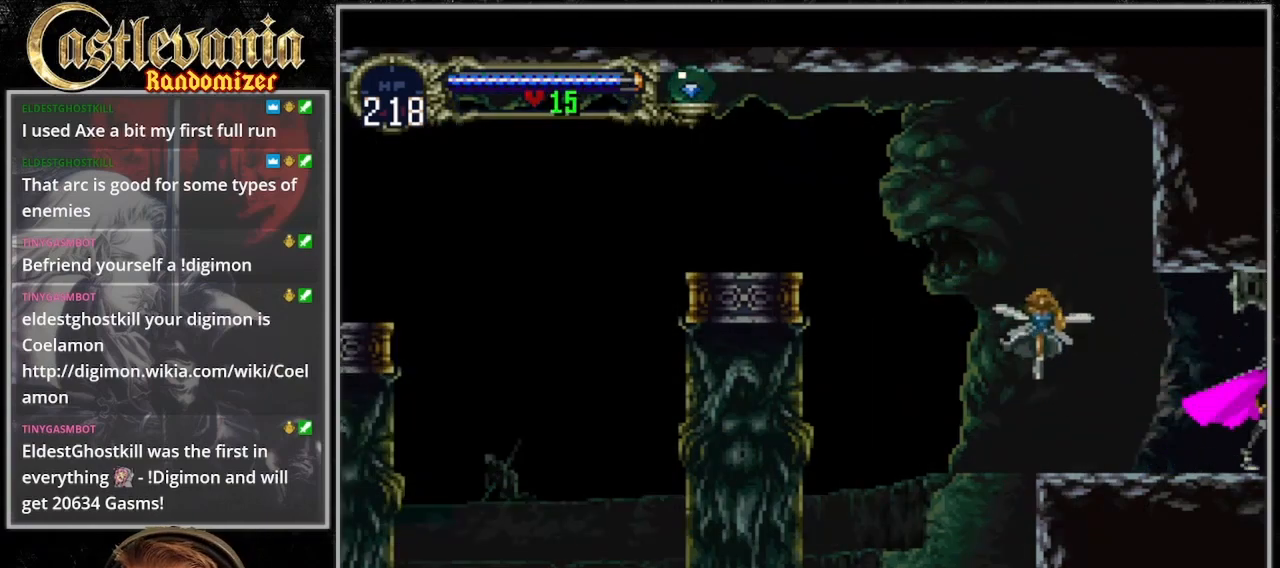
{"dt_ms": 500, "buttons": ["DPAD_RIGHT"], "events": []}
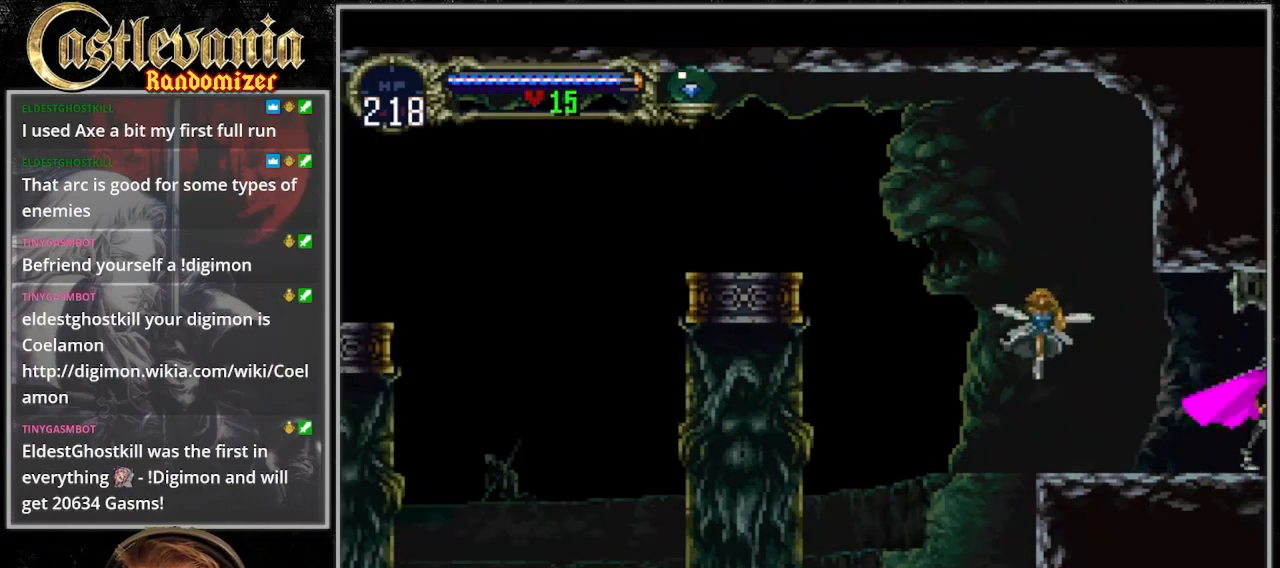
{"dt_ms": 500, "buttons": ["DPAD_RIGHT"], "events": []}